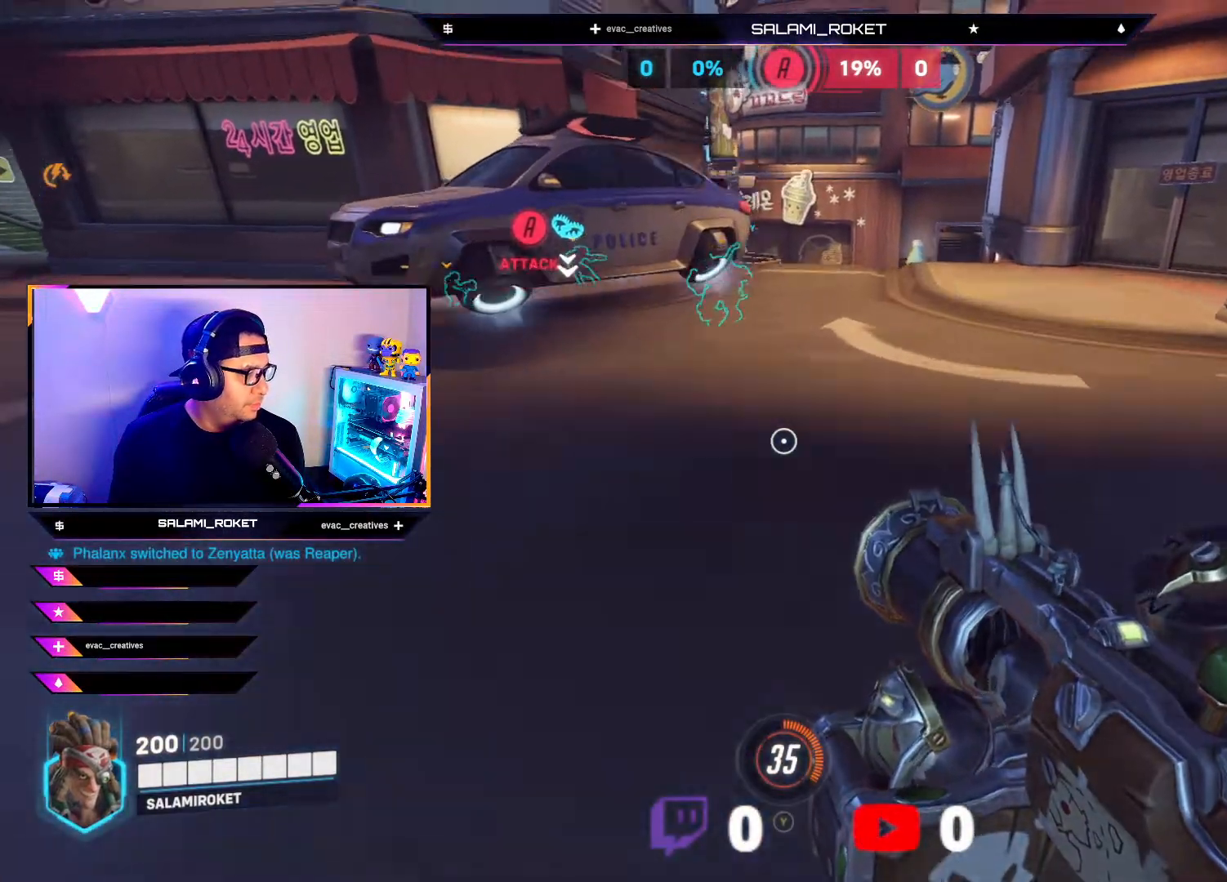
Gameplay with a controller (Xbox layout); each line is a JSON object with the inputs held at the frame after it. "events" lists button and stick changes between this image and that frame as [ms after this image, input, new state], when the widget could be followed in between.
{"buttons": [], "left_stick": "up-right", "right_stick": "center", "events": [[17, "B", "down"], [100, "B", "up"], [233, "B", "down"], [283, "B", "up"]]}
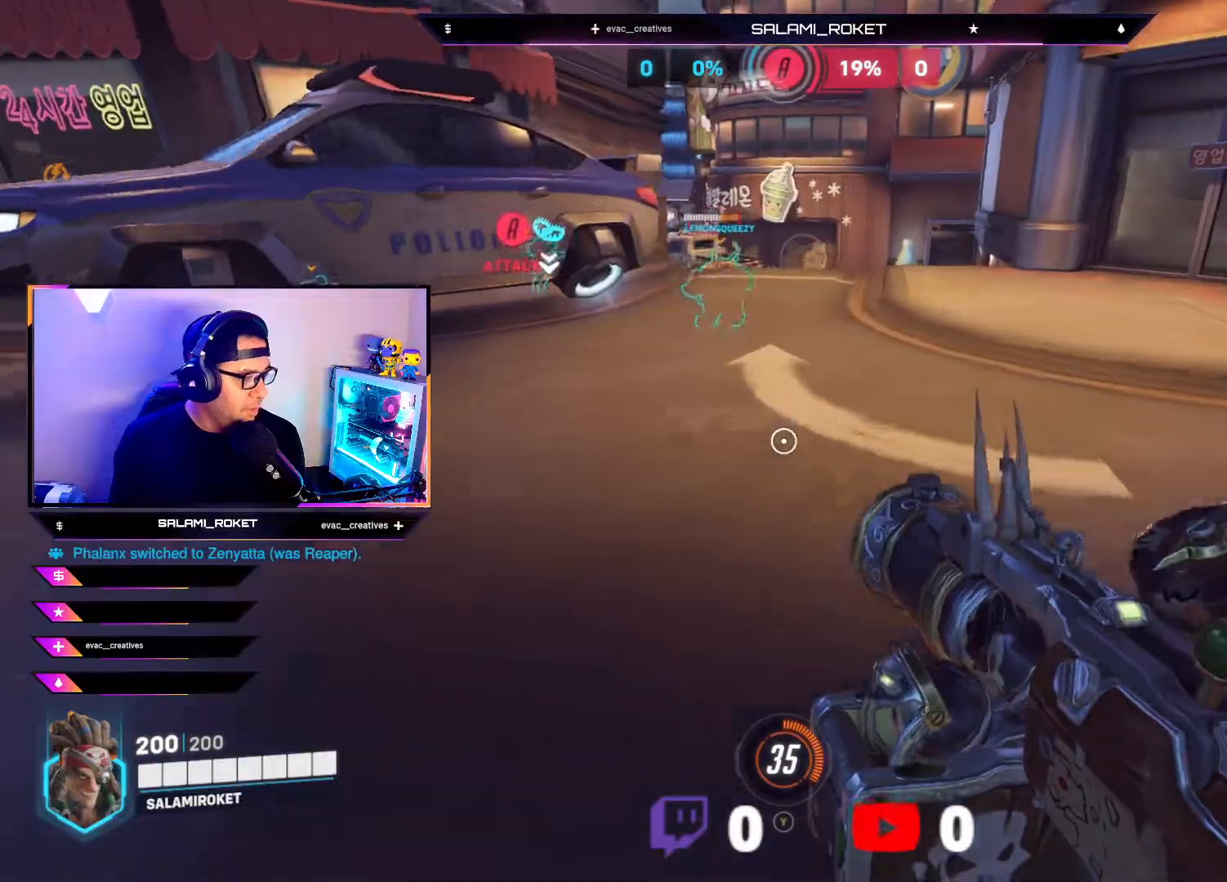
{"buttons": [], "left_stick": "up-right", "right_stick": "center", "events": [[167, "right_stick", "up"], [233, "right_stick", "up-left"], [367, "right_stick", "center"]]}
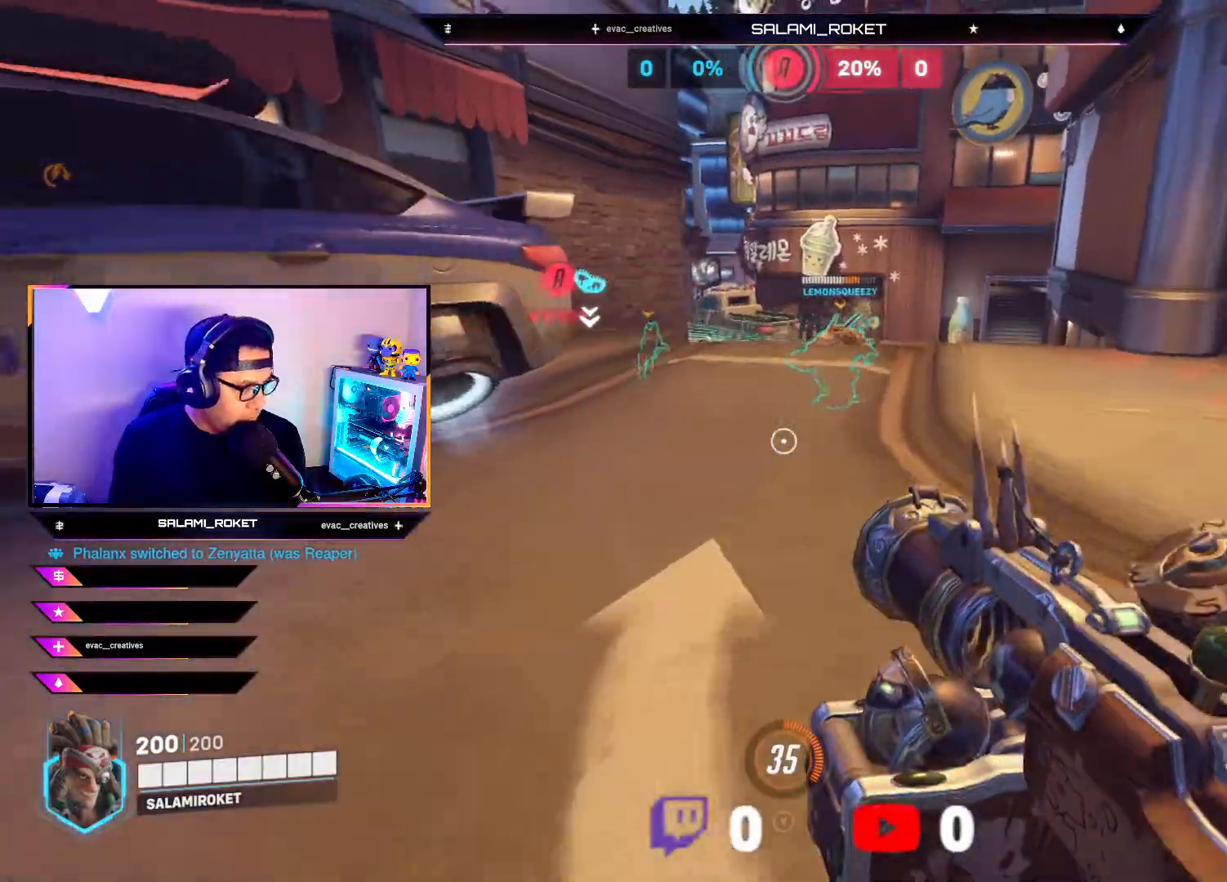
{"buttons": [], "left_stick": "up-right", "right_stick": "left", "events": [[333, "right_stick", "left"]]}
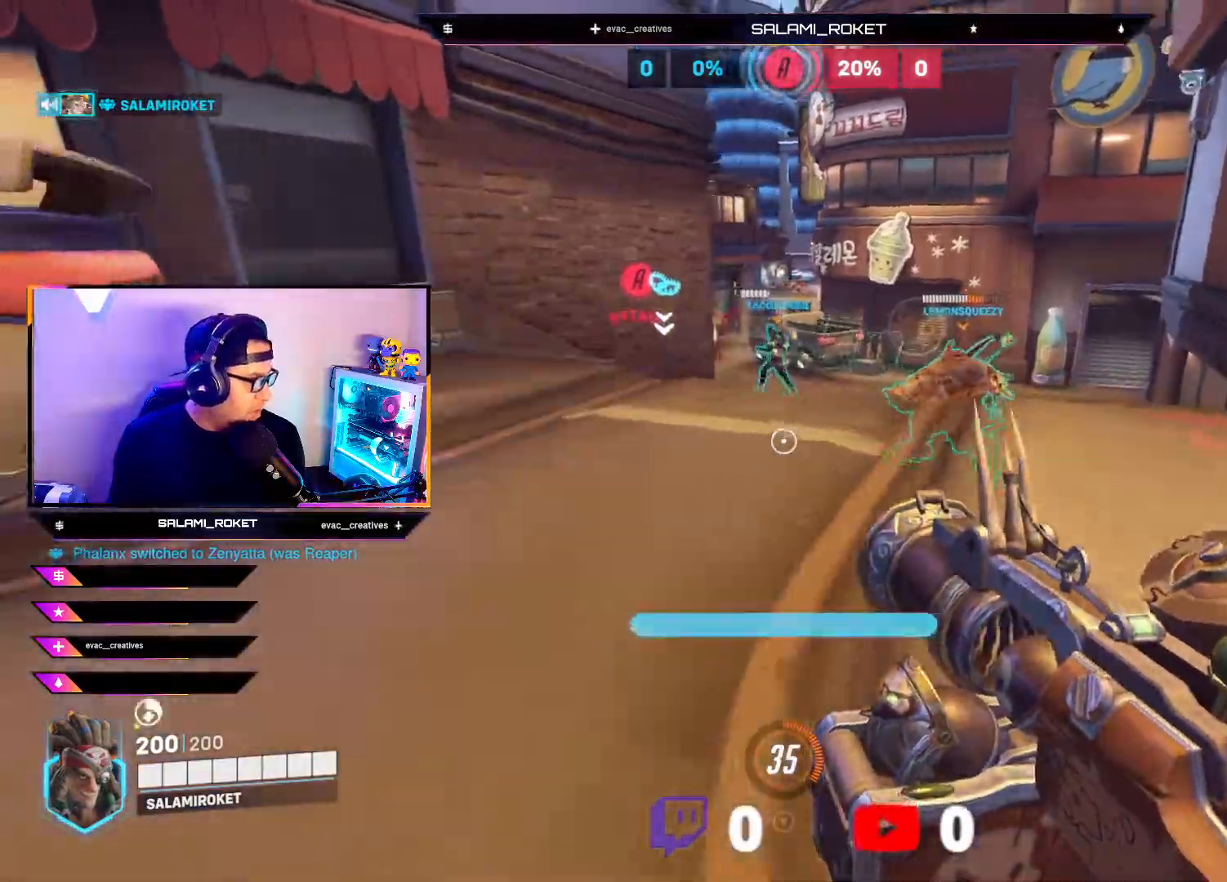
{"buttons": [], "left_stick": "up-right", "right_stick": "center", "events": [[83, "right_stick", "center"], [300, "A", "down"], [367, "A", "up"]]}
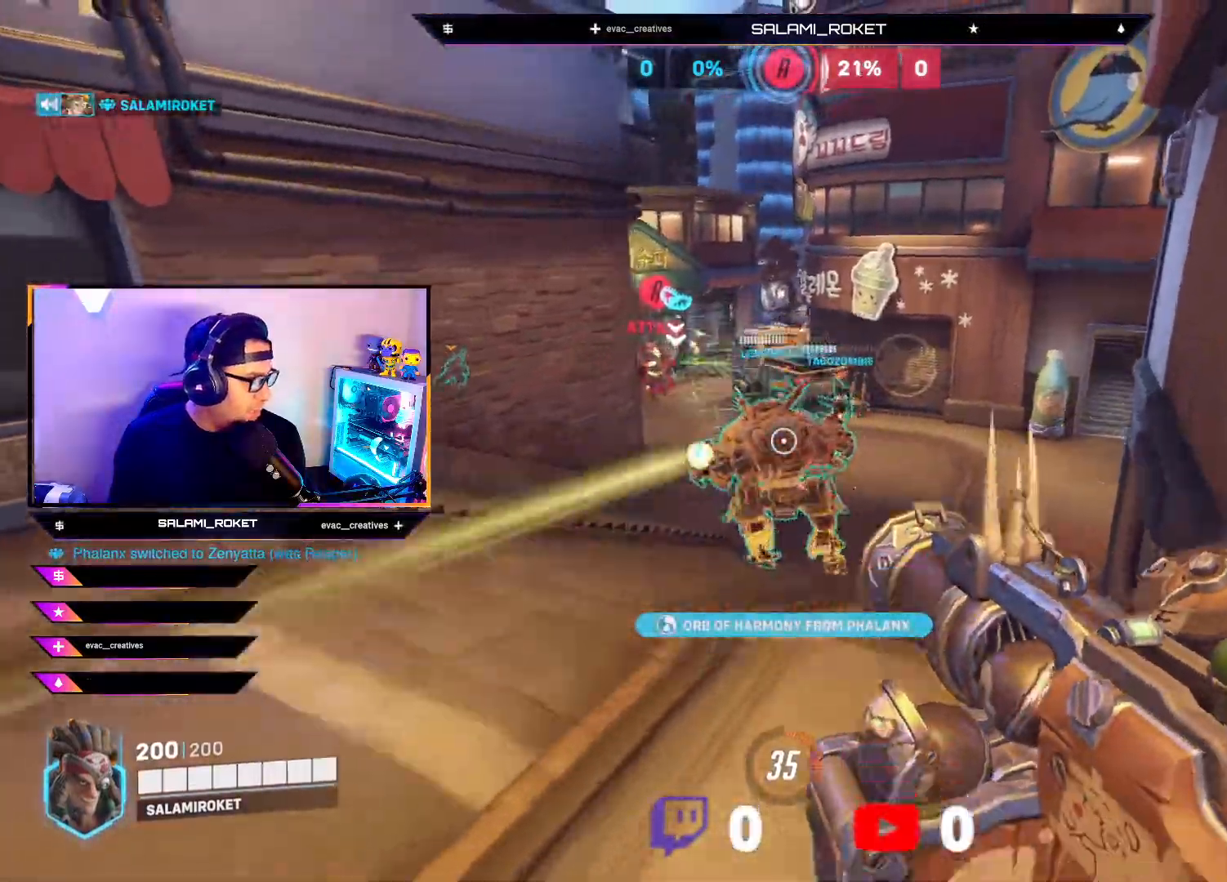
{"buttons": ["R2"], "left_stick": "up-right", "right_stick": "up-left", "events": [[183, "right_stick", "left"], [300, "right_stick", "center"], [383, "R2", "down"], [433, "right_stick", "up-left"]]}
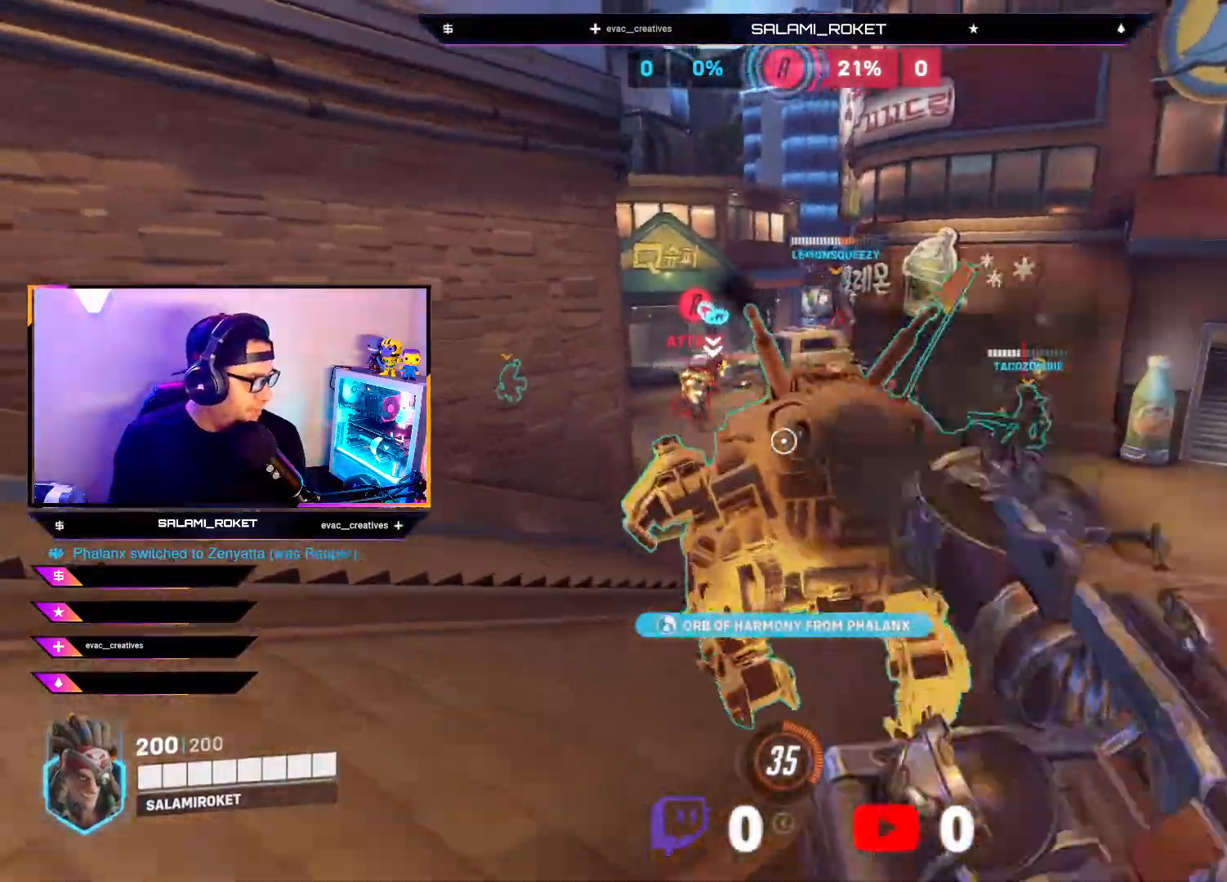
{"buttons": ["R2"], "left_stick": "up", "right_stick": "left", "events": [[50, "R2", "up"], [100, "right_stick", "center"], [367, "right_stick", "left"], [417, "R2", "down"], [433, "left_stick", "up"]]}
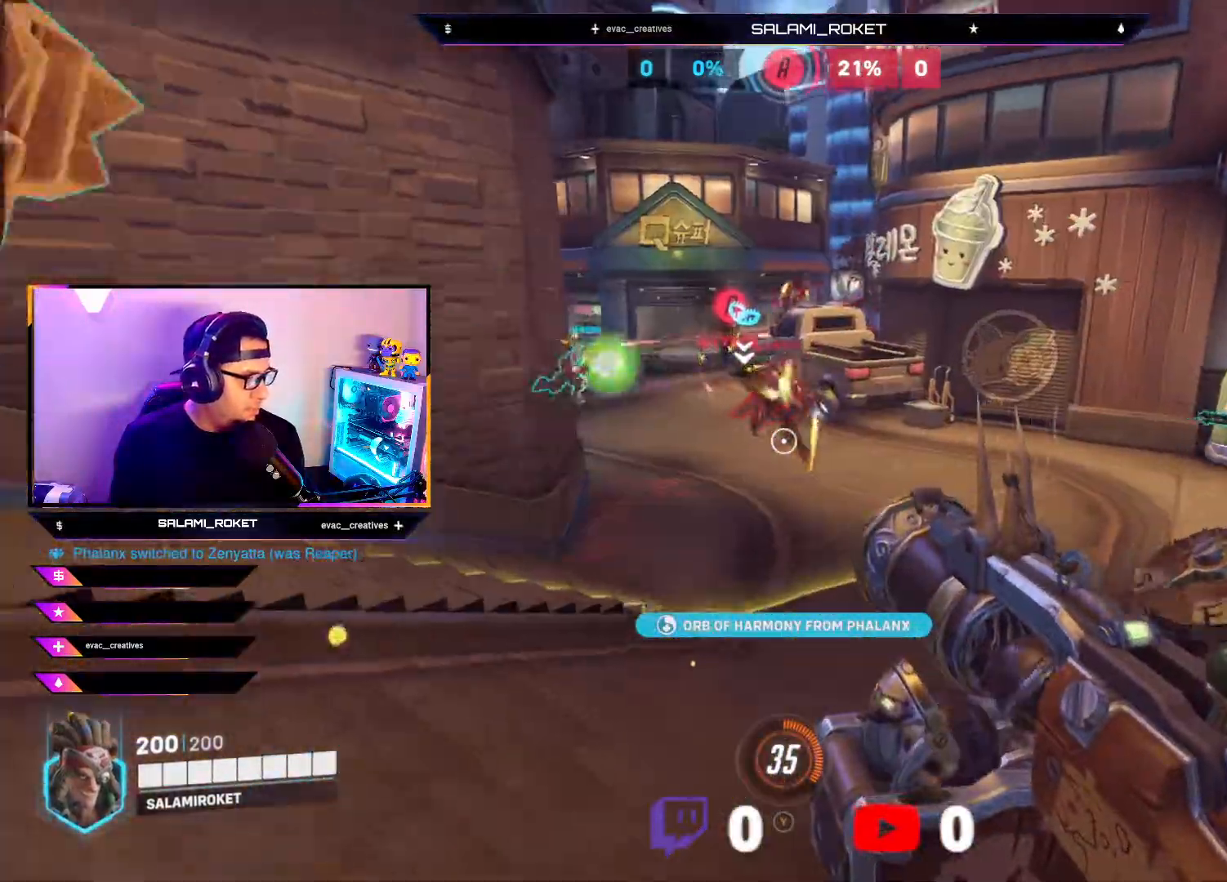
{"buttons": [], "left_stick": "up-left", "right_stick": "right", "events": [[83, "R2", "up"], [83, "right_stick", "center"], [233, "right_stick", "right"], [317, "R2", "down"], [417, "R2", "up"], [450, "left_stick", "up-left"]]}
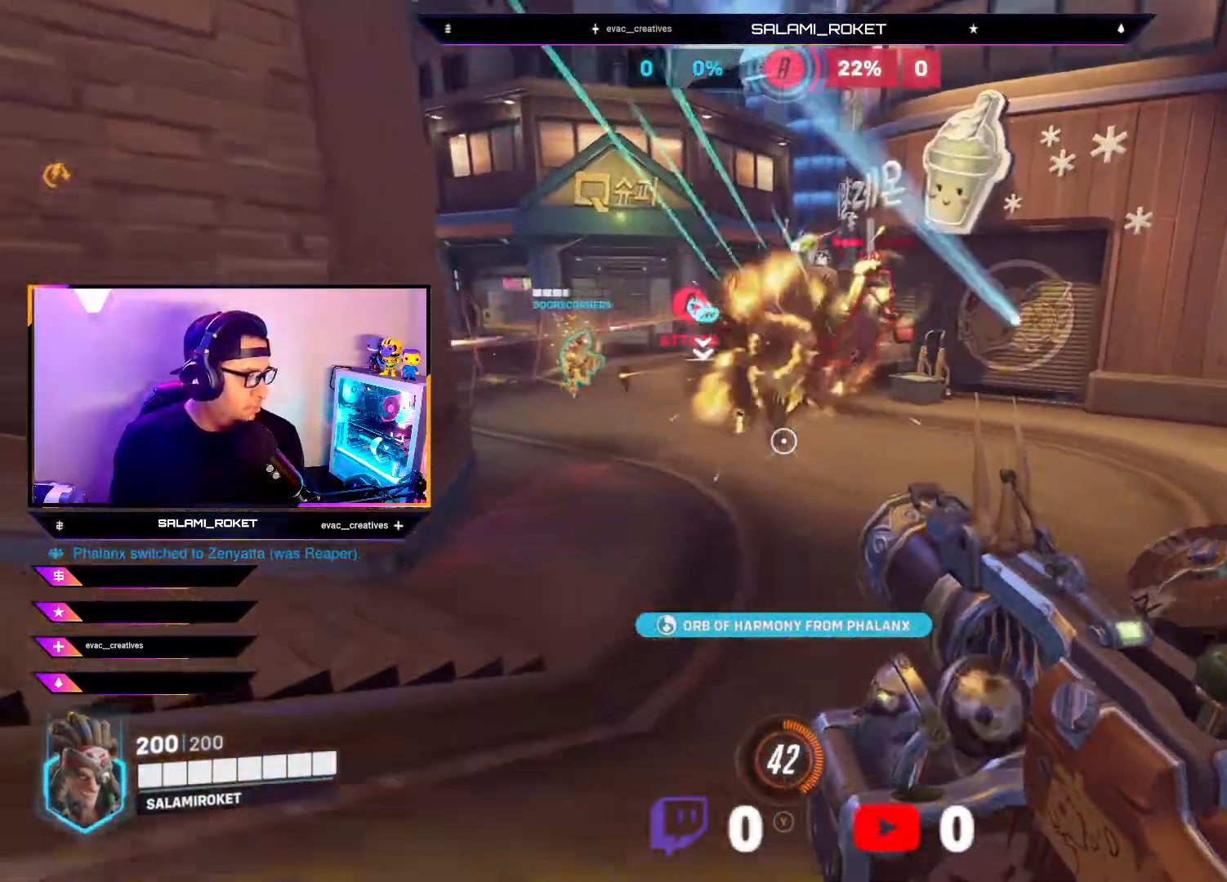
{"buttons": ["L1"], "left_stick": "up-left", "right_stick": "right", "events": [[167, "R2", "down"], [317, "R2", "up"], [383, "L1", "down"], [383, "right_stick", "center"], [433, "right_stick", "right"]]}
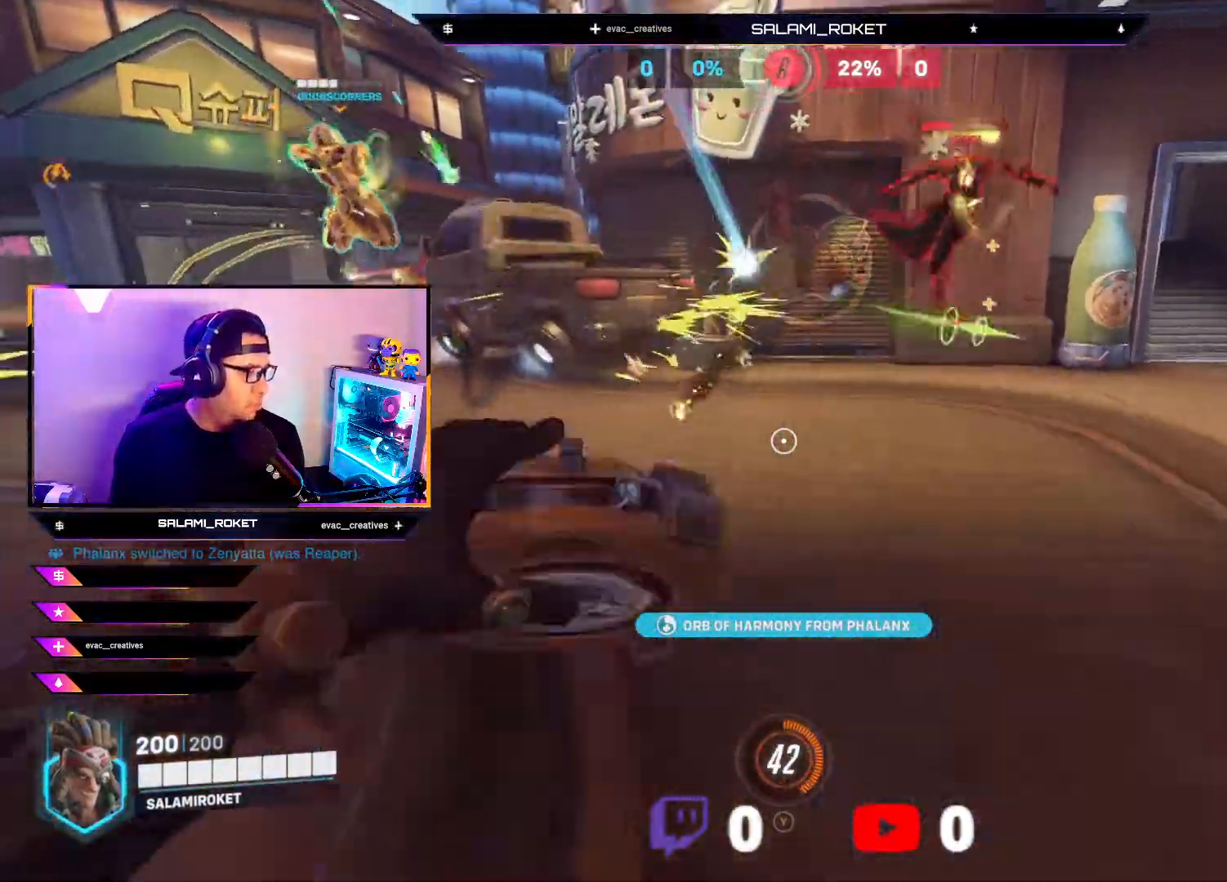
{"buttons": ["L2"], "left_stick": "center", "right_stick": "left", "events": [[33, "L1", "up"], [50, "left_stick", "down-right"], [167, "L2", "down"], [233, "right_stick", "center"], [267, "L2", "up"], [417, "L2", "down"], [467, "left_stick", "center"], [483, "right_stick", "left"]]}
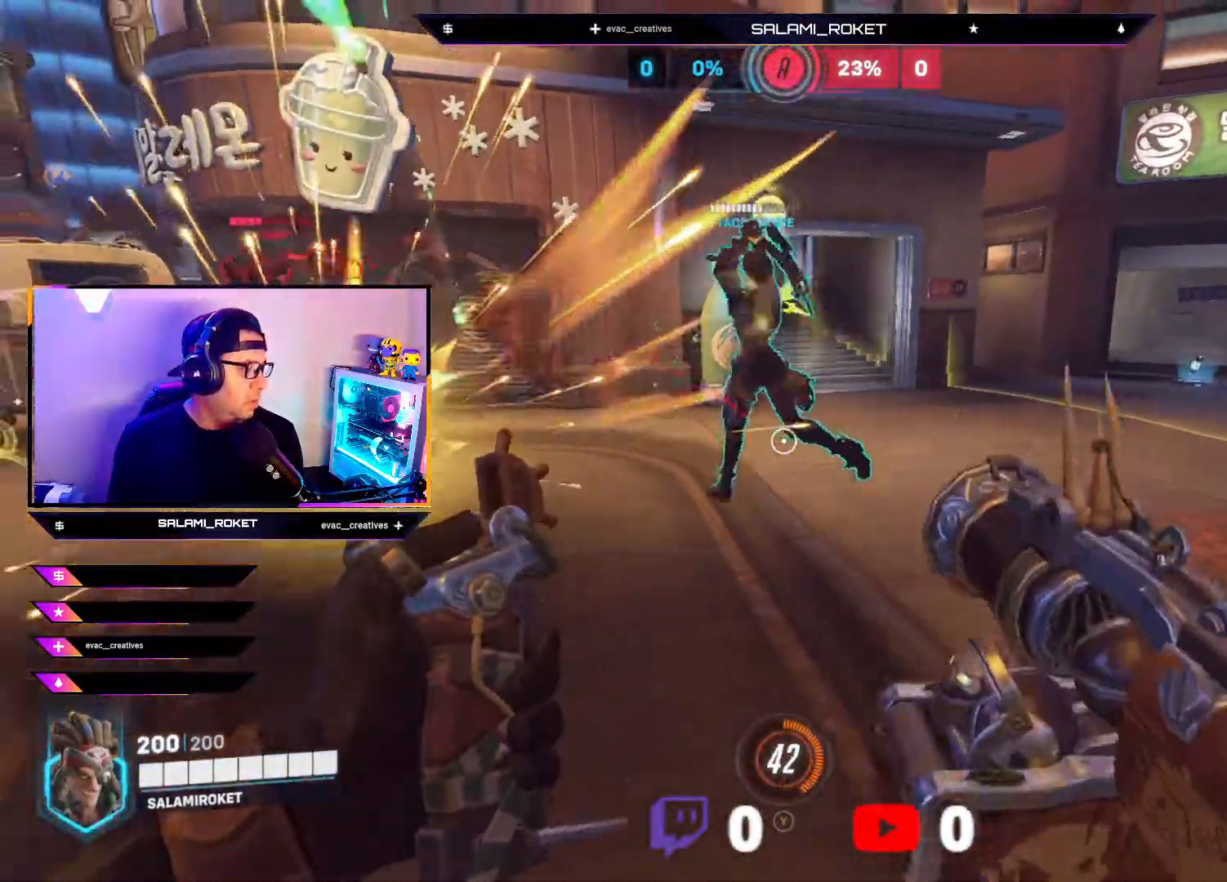
{"buttons": ["R2"], "left_stick": "up-right", "right_stick": "left", "events": [[83, "L2", "up"], [83, "left_stick", "right"], [300, "left_stick", "up-right"], [400, "R2", "down"], [450, "right_stick", "center"], [500, "right_stick", "left"]]}
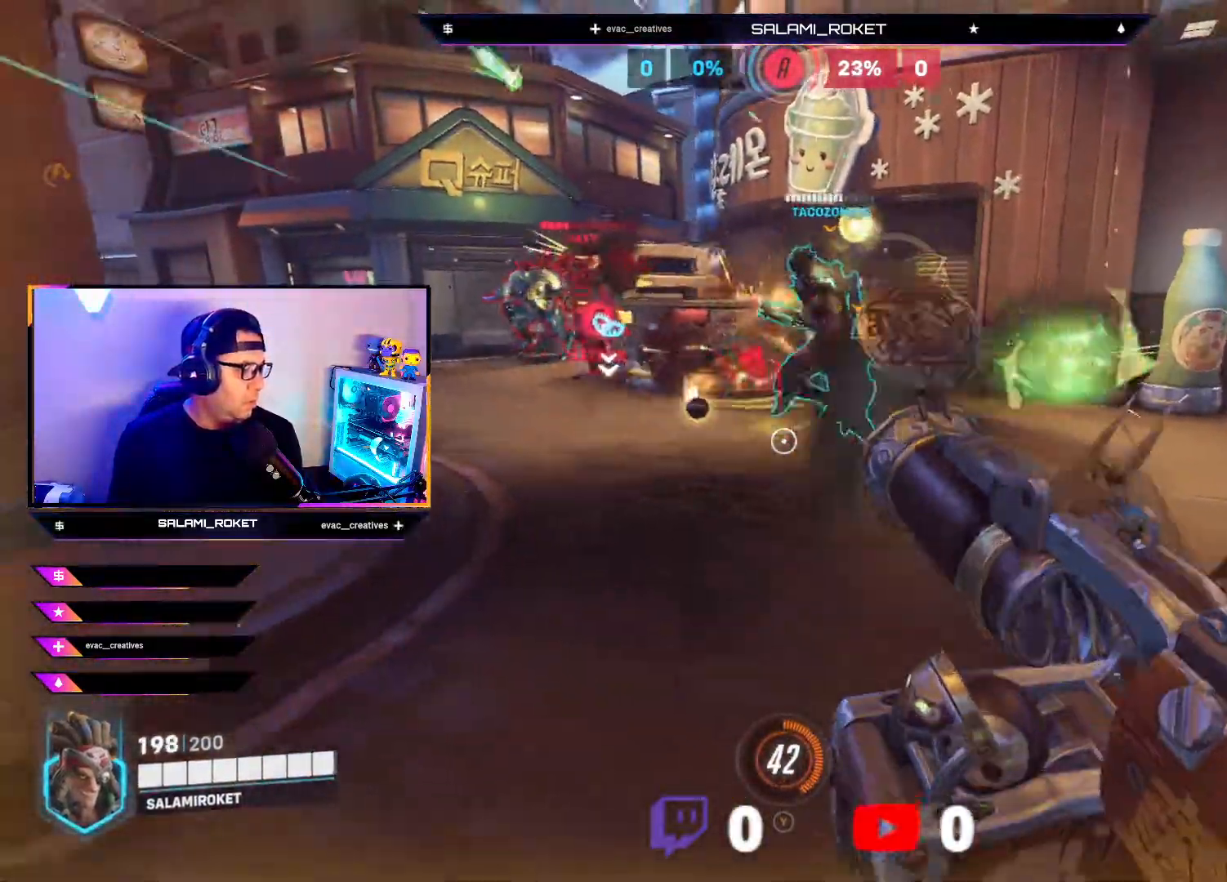
{"buttons": [], "left_stick": "up-right", "right_stick": "left", "events": [[17, "right_stick", "up-left"], [183, "R2", "up"], [233, "right_stick", "up"], [300, "L1", "down"], [400, "L1", "up"], [400, "right_stick", "left"]]}
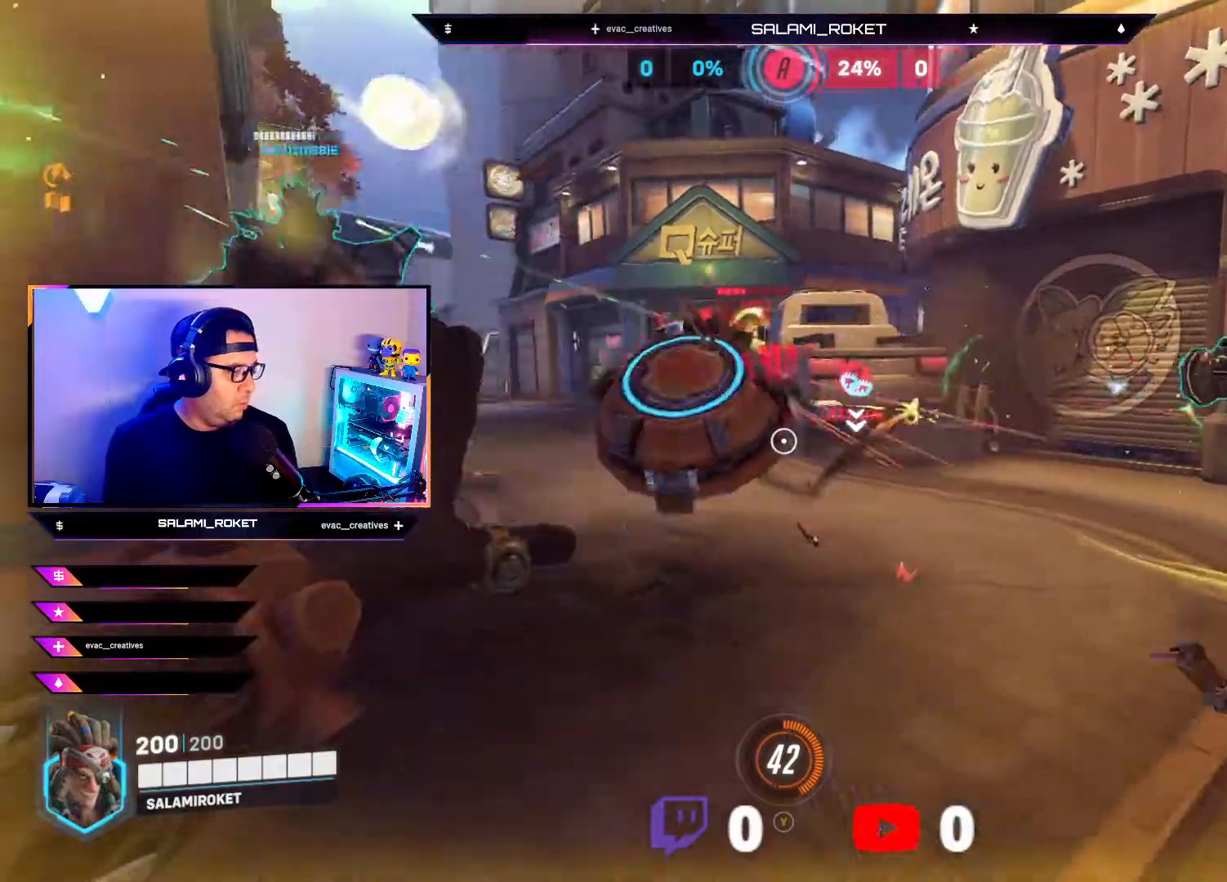
{"buttons": [], "left_stick": "right", "right_stick": "down-right", "events": [[133, "right_stick", "center"], [167, "left_stick", "right"], [317, "right_stick", "right"], [367, "right_stick", "down-right"]]}
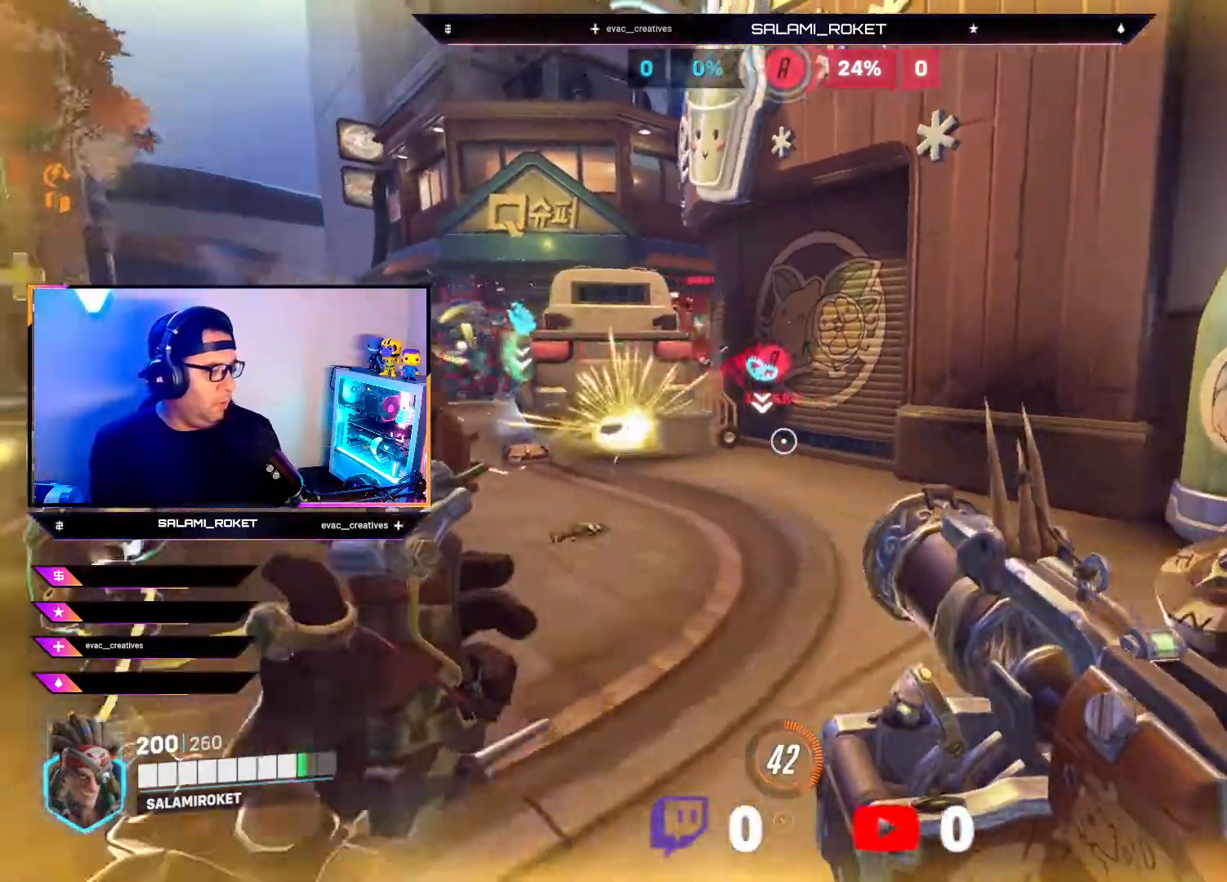
{"buttons": [], "left_stick": "up-right", "right_stick": "right", "events": [[50, "right_stick", "center"], [117, "L2", "down"], [117, "left_stick", "up-right"], [217, "right_stick", "right"], [317, "L2", "up"]]}
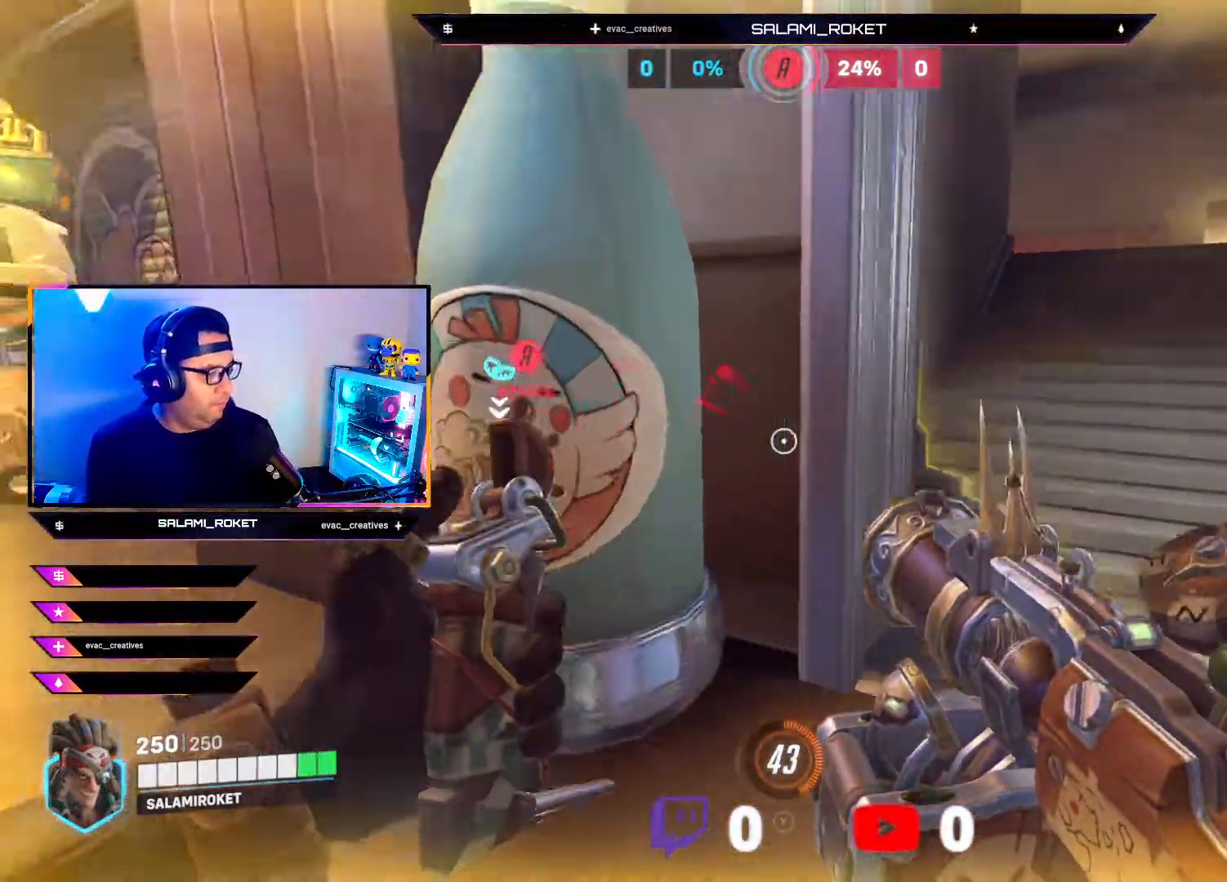
{"buttons": [], "left_stick": "up", "right_stick": "center", "events": [[133, "right_stick", "center"], [300, "right_stick", "up-right"], [383, "left_stick", "up"], [483, "right_stick", "center"]]}
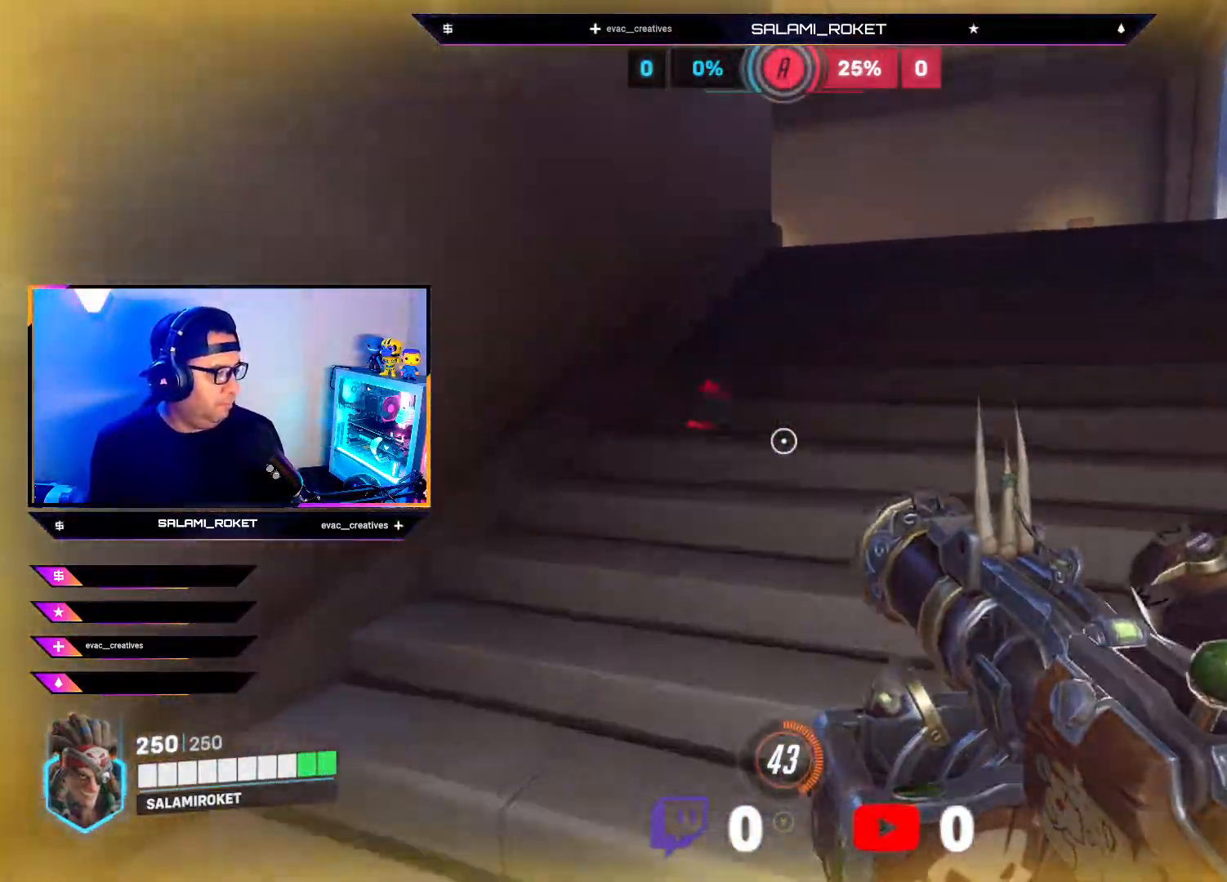
{"buttons": [], "left_stick": "up", "right_stick": "center", "events": [[200, "A", "down"], [283, "A", "up"]]}
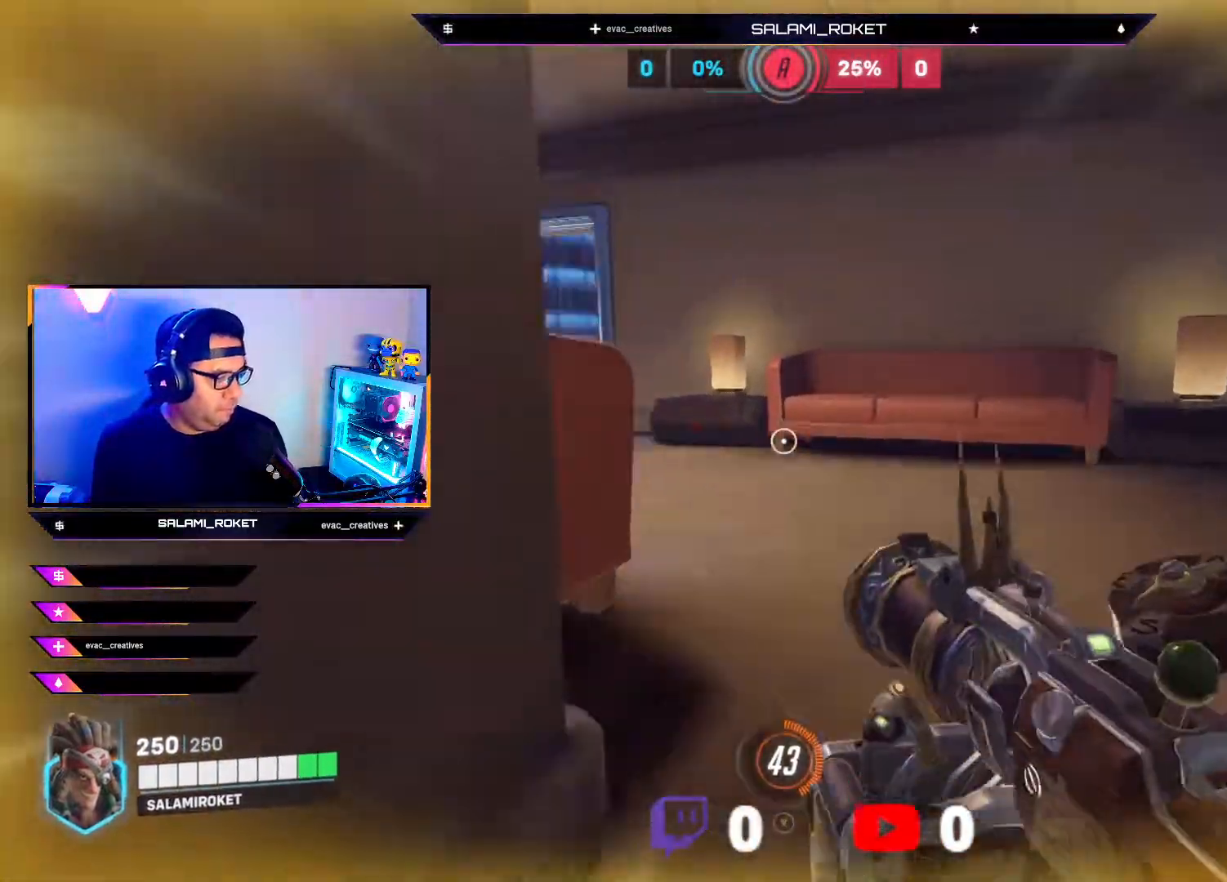
{"buttons": [], "left_stick": "up", "right_stick": "left", "events": [[150, "right_stick", "left"]]}
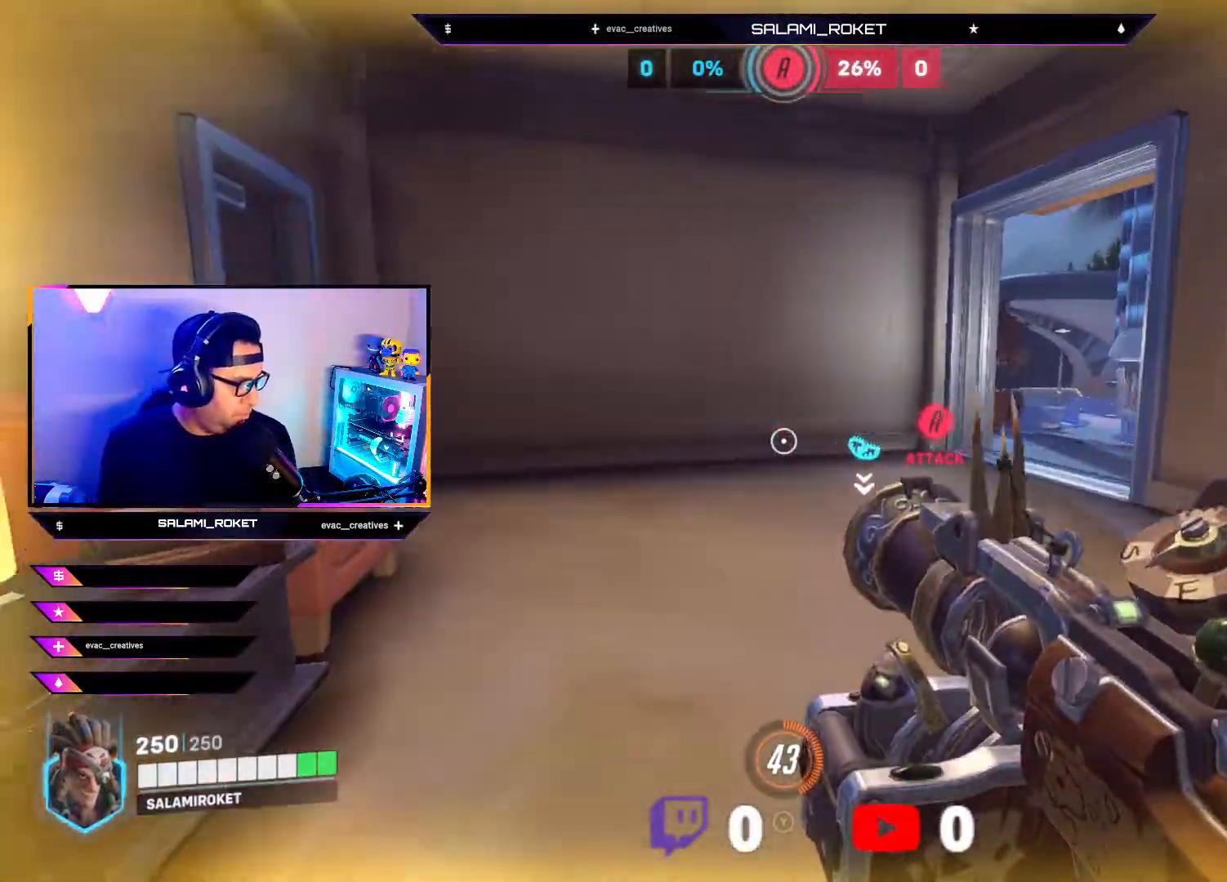
{"buttons": [], "left_stick": "up", "right_stick": "right", "events": [[33, "right_stick", "center"], [133, "right_stick", "right"], [383, "right_stick", "center"], [467, "right_stick", "right"]]}
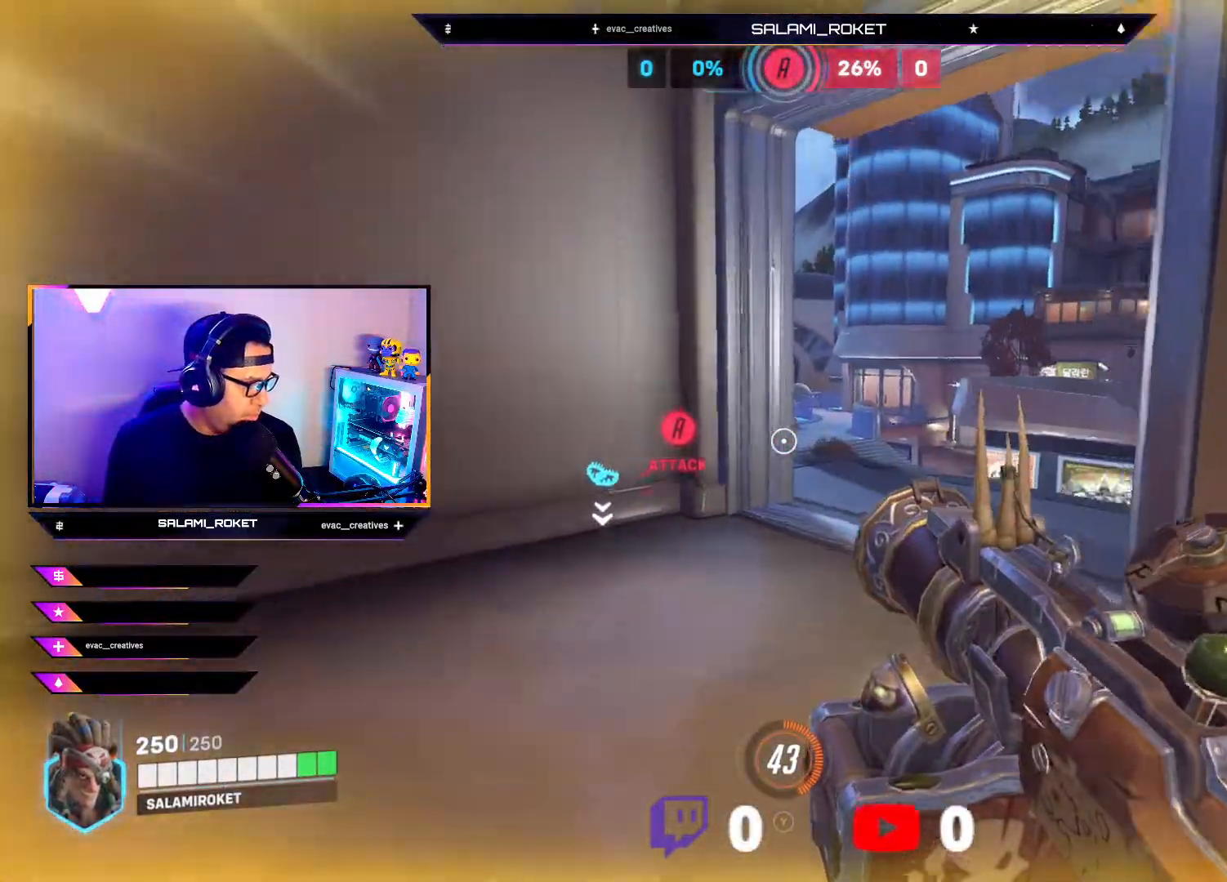
{"buttons": [], "left_stick": "down", "right_stick": "down", "events": [[150, "right_stick", "center"], [200, "R1", "down"], [267, "left_stick", "center"], [300, "right_stick", "down"], [350, "left_stick", "down"], [367, "R1", "up"]]}
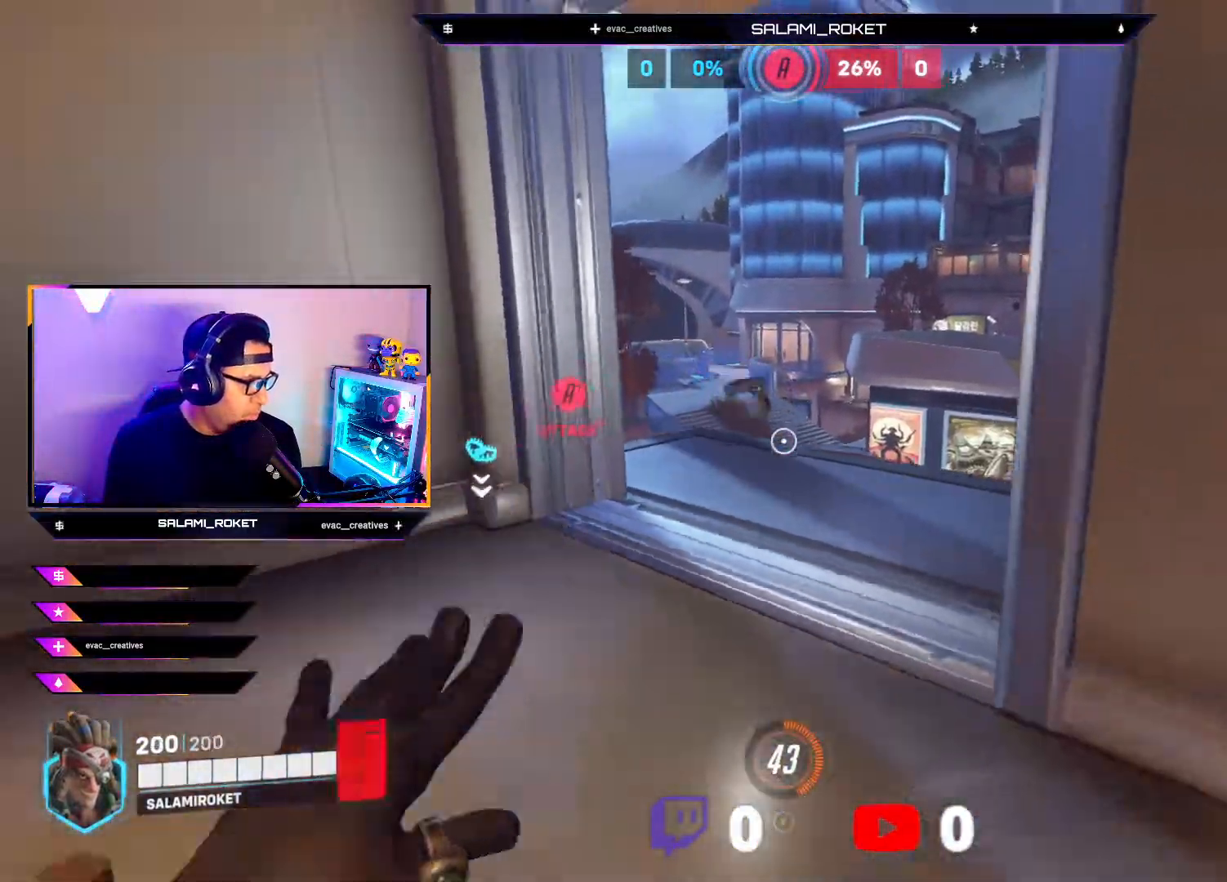
{"buttons": ["X"], "left_stick": "center", "right_stick": "center", "events": [[17, "right_stick", "center"], [133, "left_stick", "up"], [383, "left_stick", "center"], [433, "X", "down"]]}
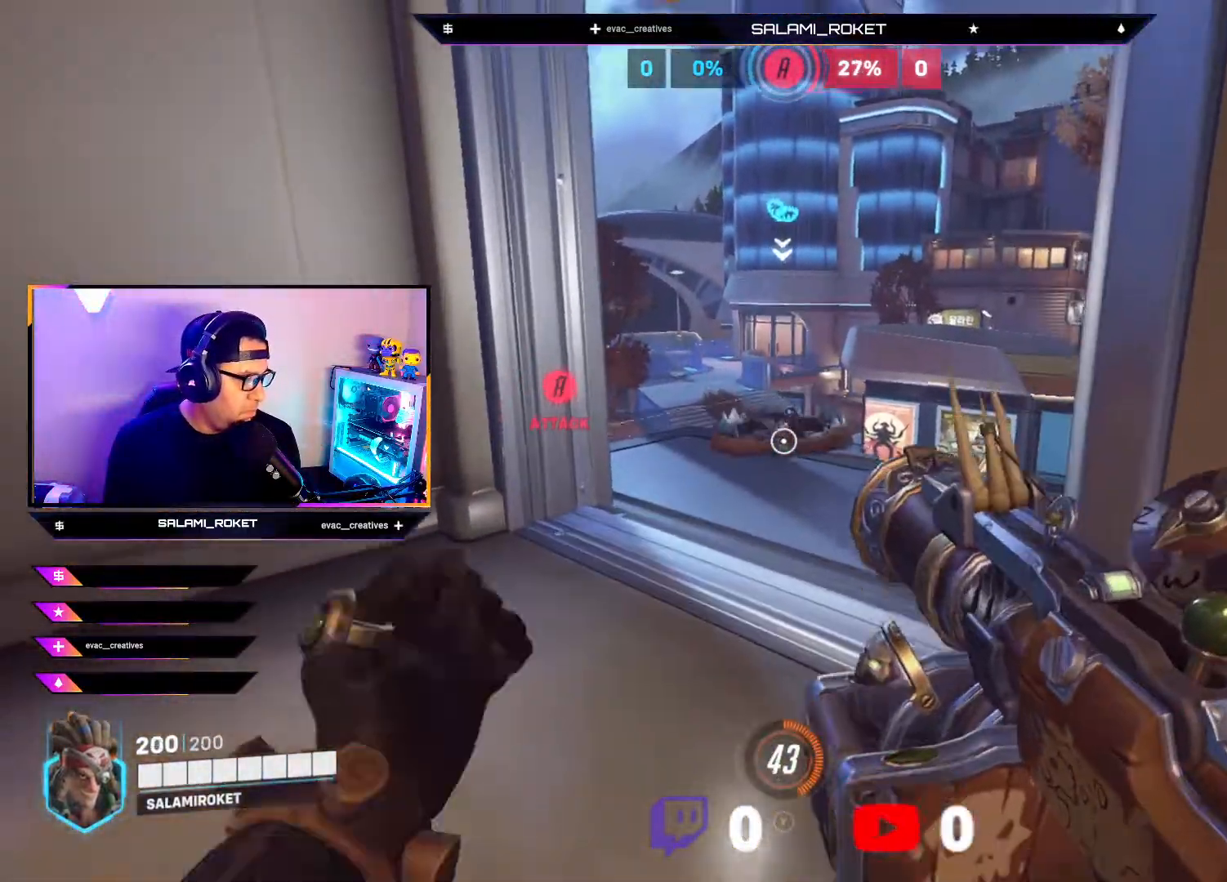
{"buttons": [], "left_stick": "down", "right_stick": "center", "events": [[33, "X", "up"], [133, "left_stick", "down"]]}
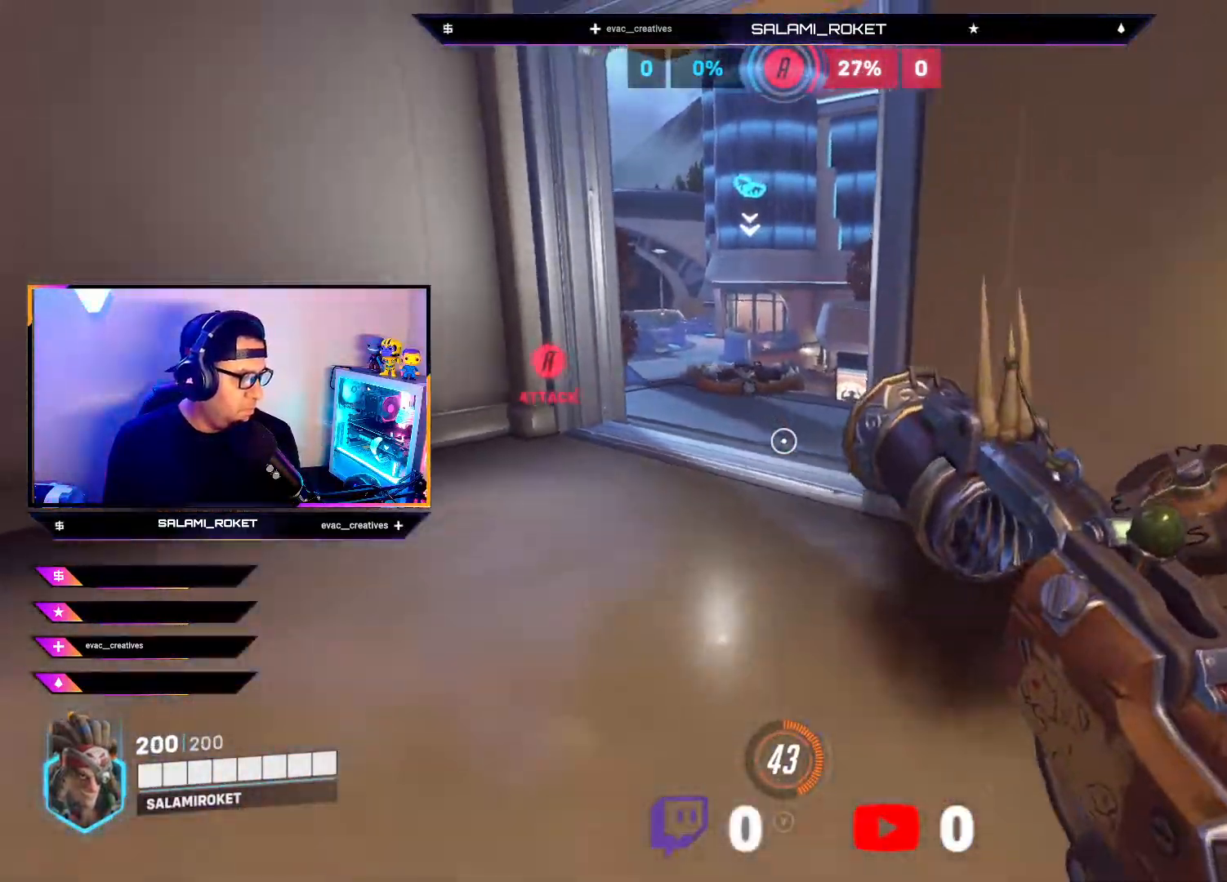
{"buttons": [], "left_stick": "down", "right_stick": "left", "events": [[117, "right_stick", "left"], [317, "right_stick", "center"], [483, "right_stick", "left"]]}
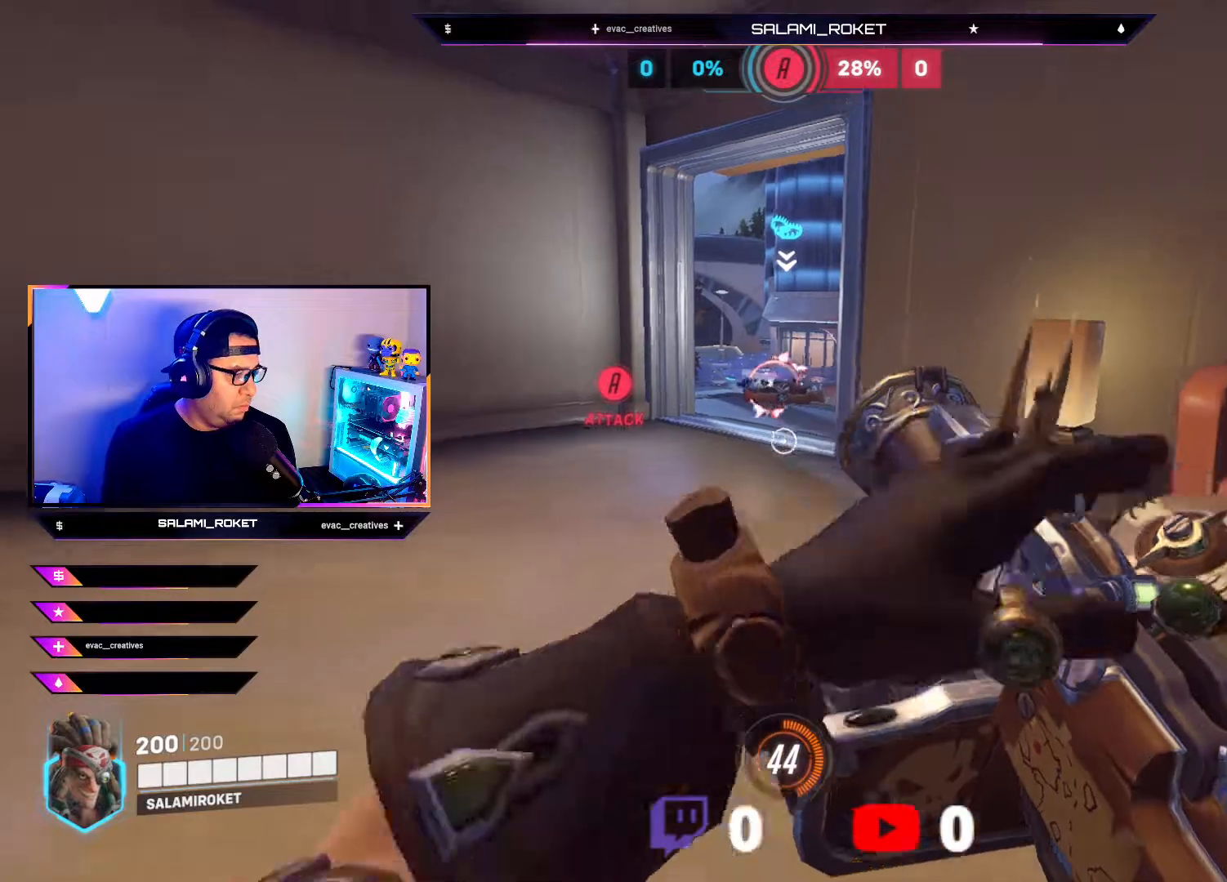
{"buttons": [], "left_stick": "left", "right_stick": "center", "events": [[83, "left_stick", "down-left"], [367, "left_stick", "left"], [400, "right_stick", "center"]]}
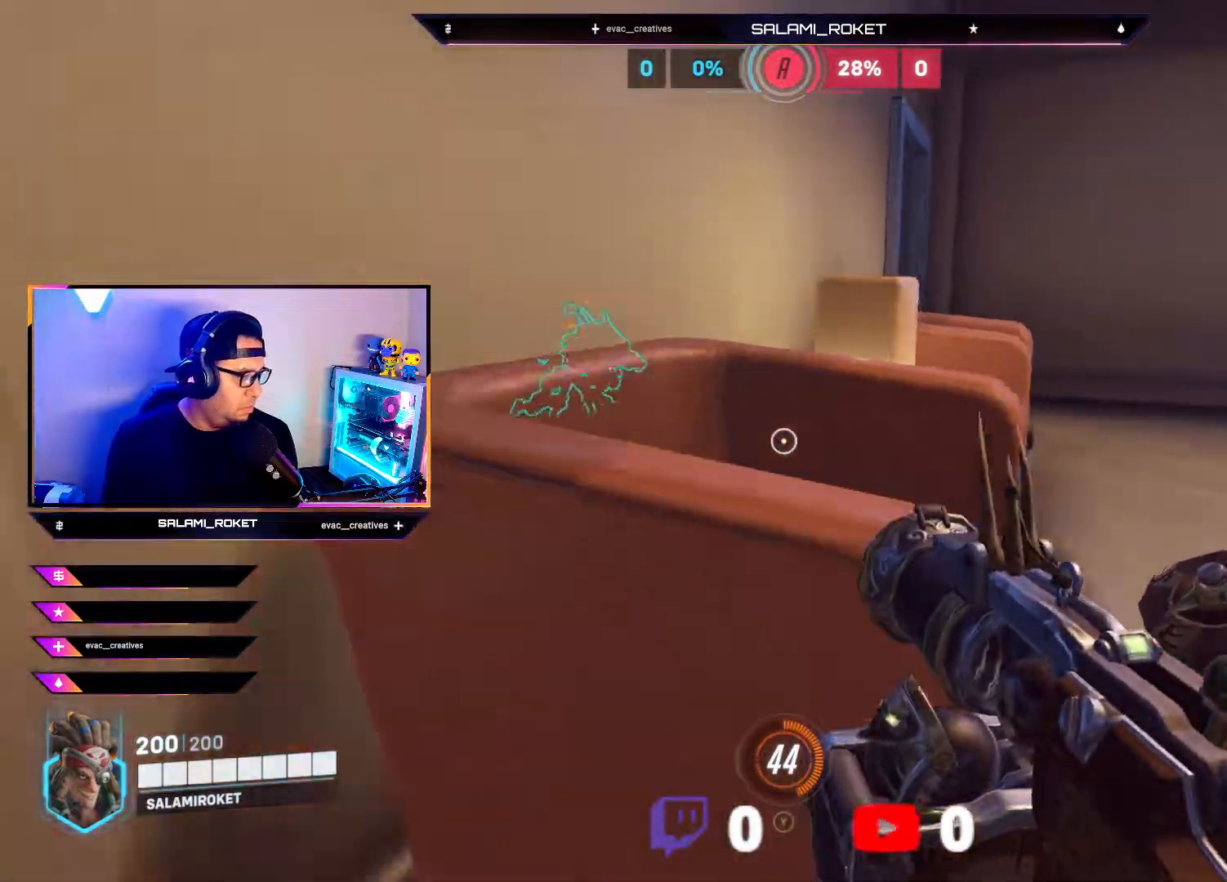
{"buttons": [], "left_stick": "left", "right_stick": "left", "events": [[67, "A", "down"], [67, "left_stick", "down-left"], [117, "A", "up"], [267, "right_stick", "left"], [433, "left_stick", "left"]]}
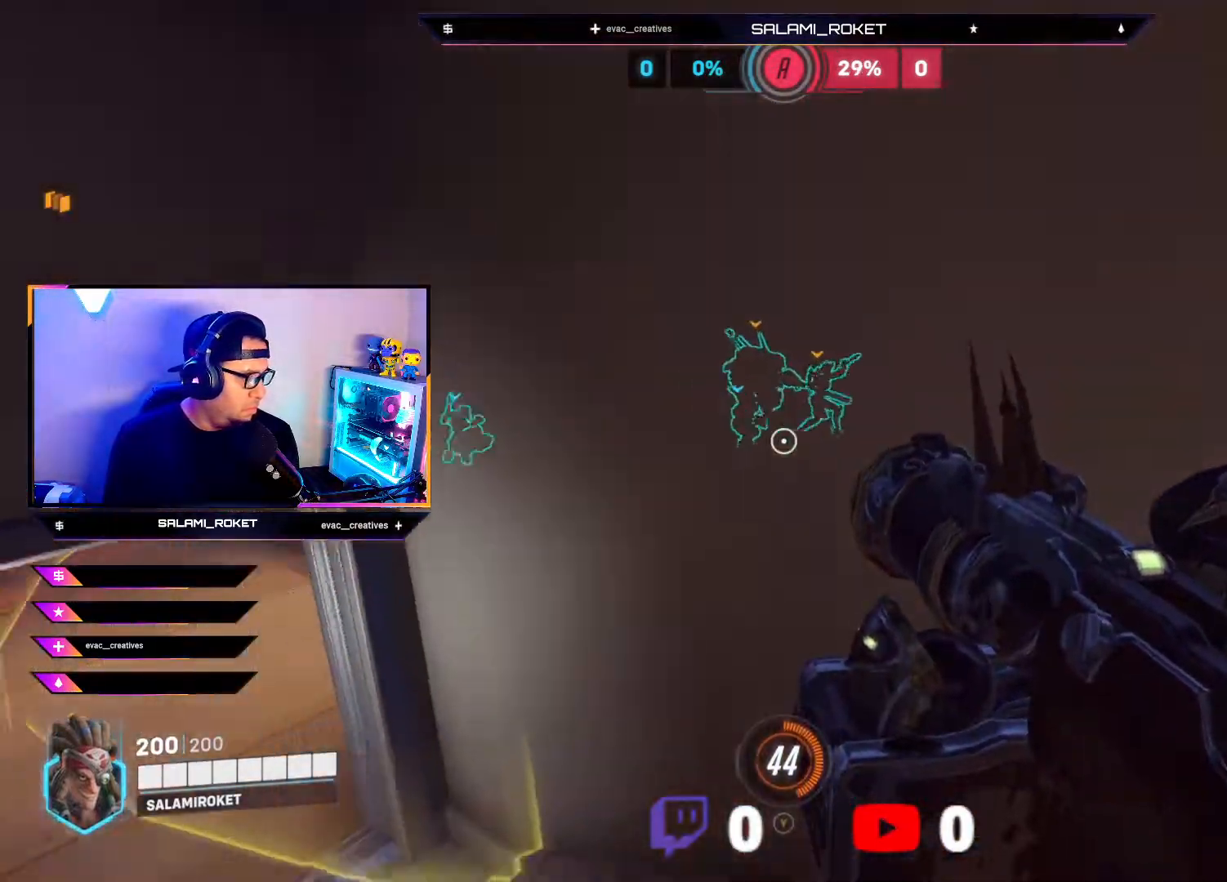
{"buttons": [], "left_stick": "down-left", "right_stick": "right", "events": [[117, "right_stick", "center"], [417, "left_stick", "down-left"], [500, "right_stick", "right"]]}
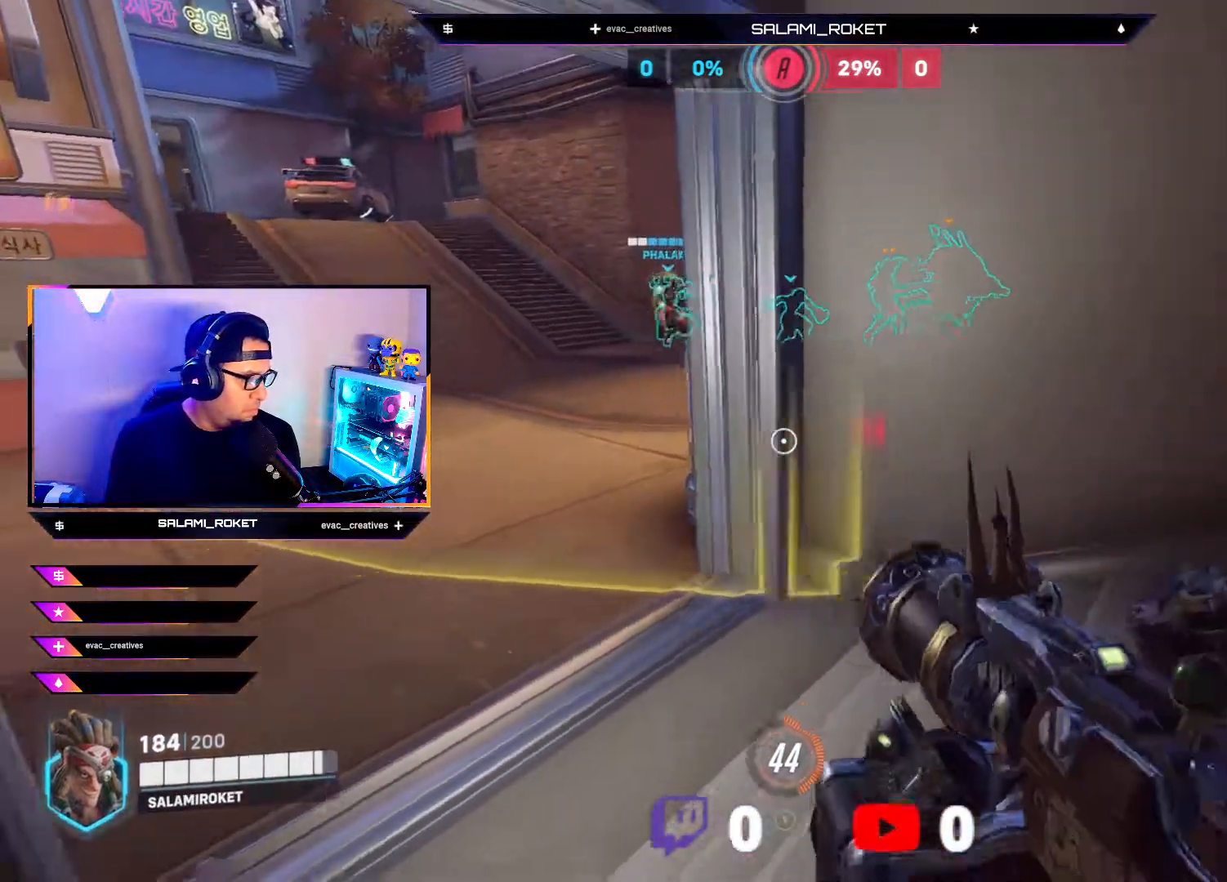
{"buttons": ["R2"], "left_stick": "up-left", "right_stick": "up-right", "events": [[100, "left_stick", "up-left"], [200, "left_stick", "up-right"], [350, "right_stick", "up-right"], [450, "left_stick", "up-left"], [483, "R2", "down"]]}
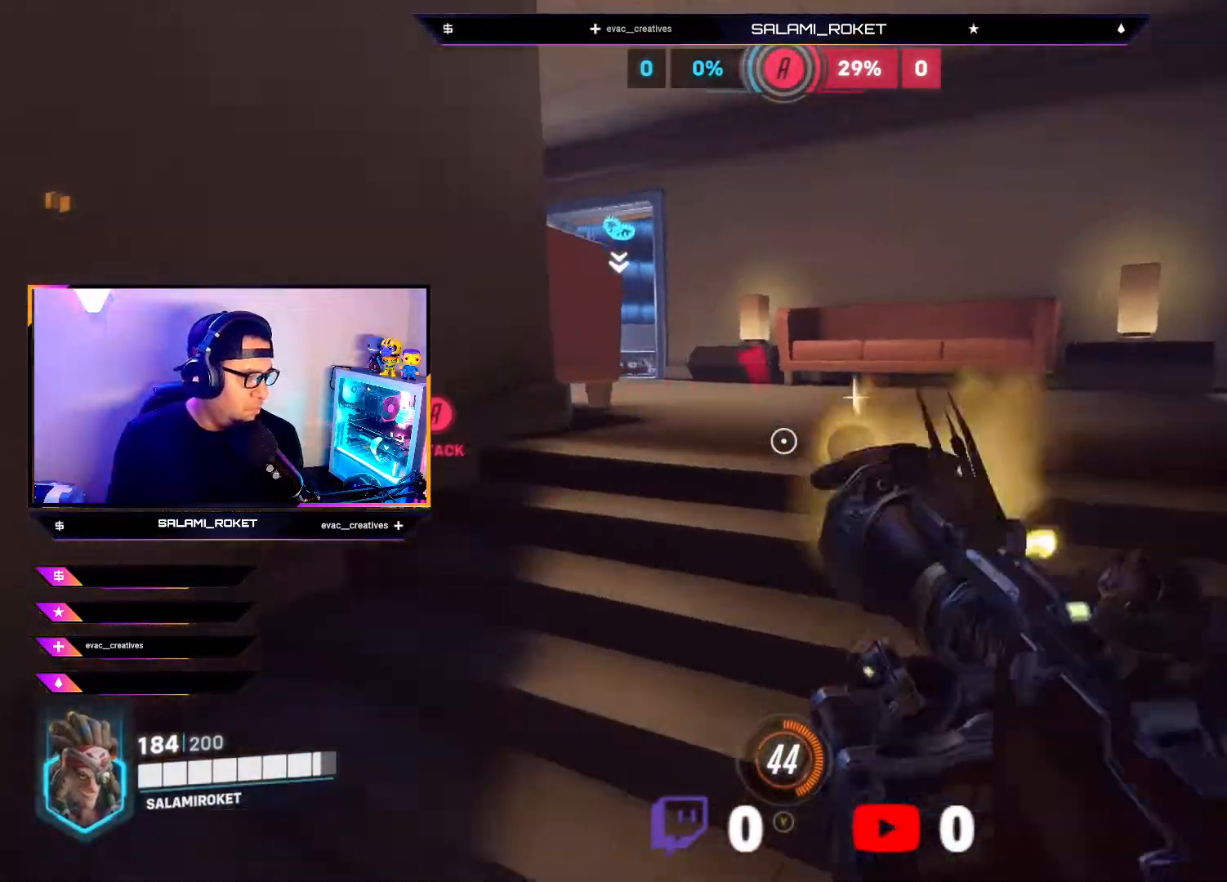
{"buttons": [], "left_stick": "down", "right_stick": "center", "events": [[17, "left_stick", "left"], [33, "right_stick", "up"], [67, "L1", "down"], [83, "R2", "up"], [100, "L1", "up"], [200, "R2", "down"], [283, "right_stick", "up-right"], [333, "R2", "up"], [383, "left_stick", "down"], [500, "right_stick", "center"]]}
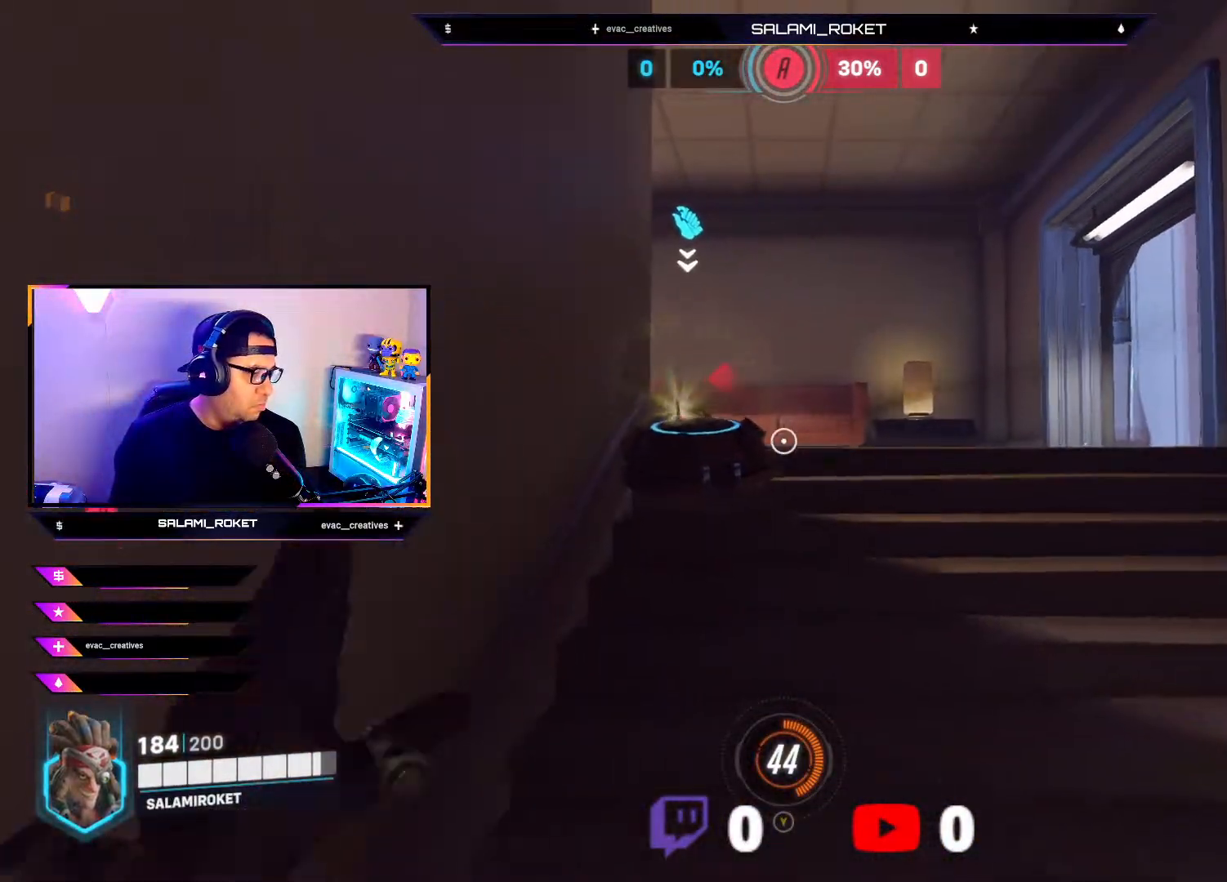
{"buttons": [], "left_stick": "down", "right_stick": "center", "events": [[83, "left_stick", "center"], [217, "left_stick", "down"]]}